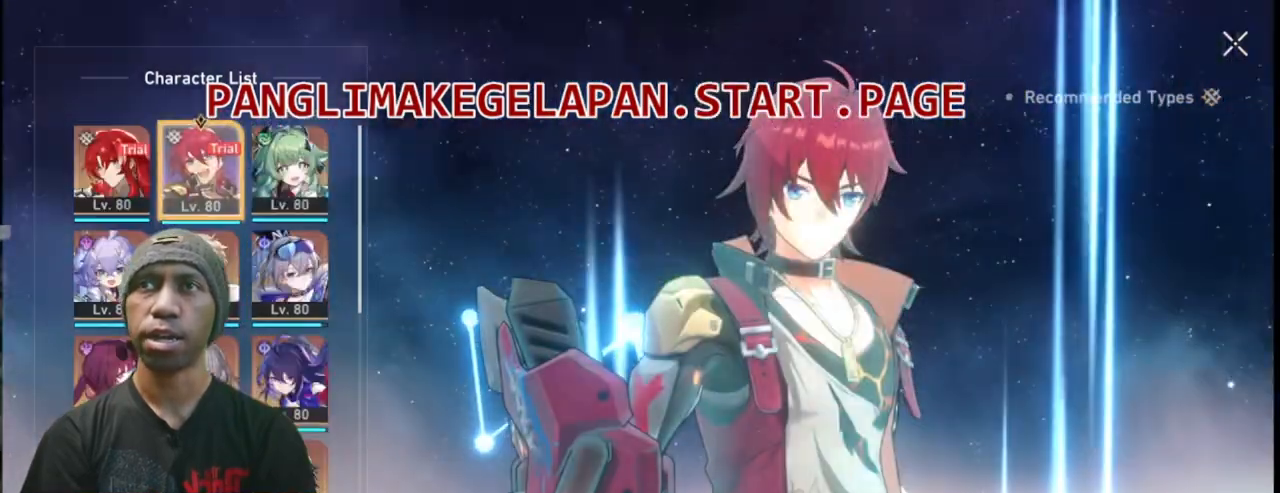
Gameplay with a controller (PlayStation layout); each line is a JSON object with the inputs held at the frame after it. "events" lists button and stick changes between this image and that frame as [ms after this image, input, new state], when the widget could be followed in between. Not read: L3 R3 START TOUCHPAD right_stick.
{"buttons": ["R2"], "left_stick": "center", "events": []}
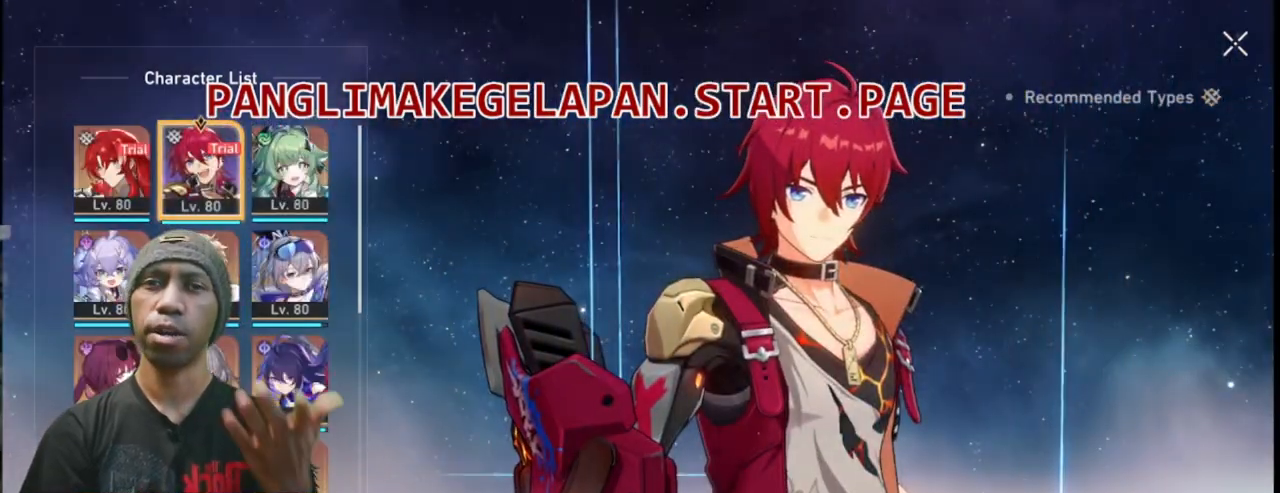
{"buttons": ["R2"], "left_stick": "center", "events": []}
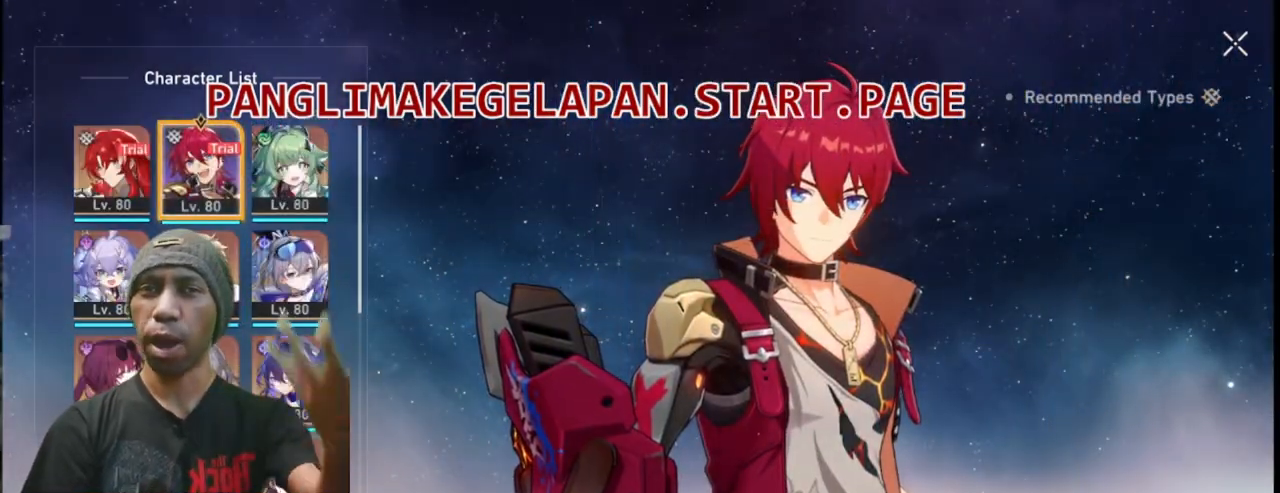
{"buttons": ["R2"], "left_stick": "center", "events": []}
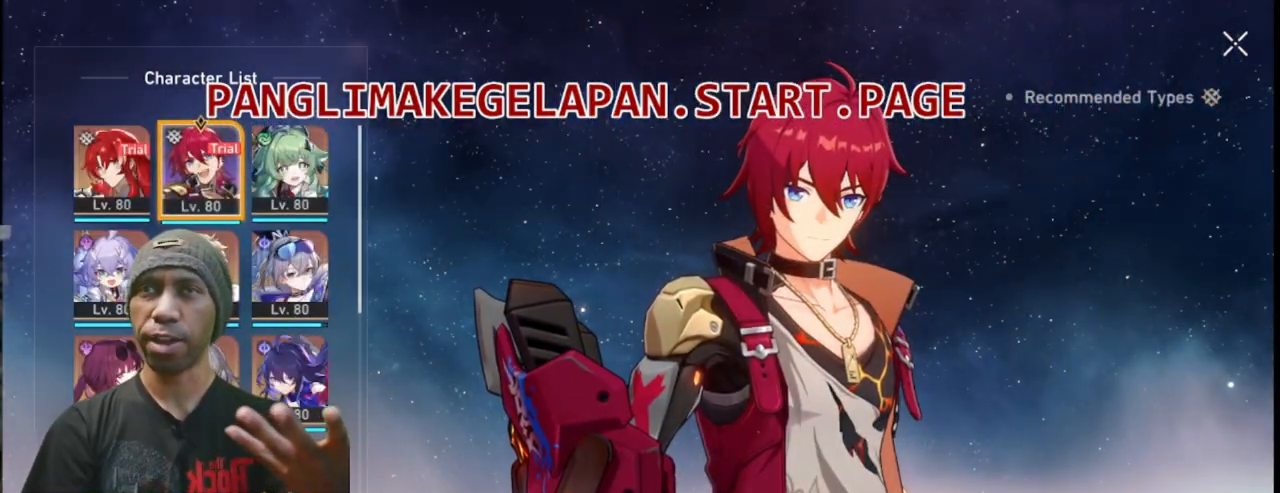
{"buttons": ["R2"], "left_stick": "center", "events": []}
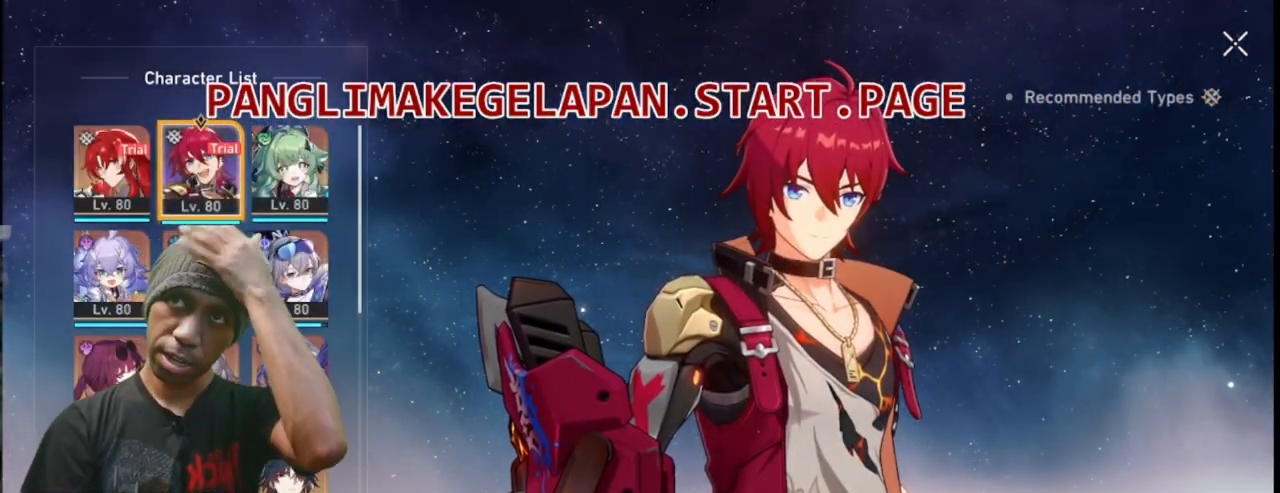
{"buttons": ["R2"], "left_stick": "center", "events": []}
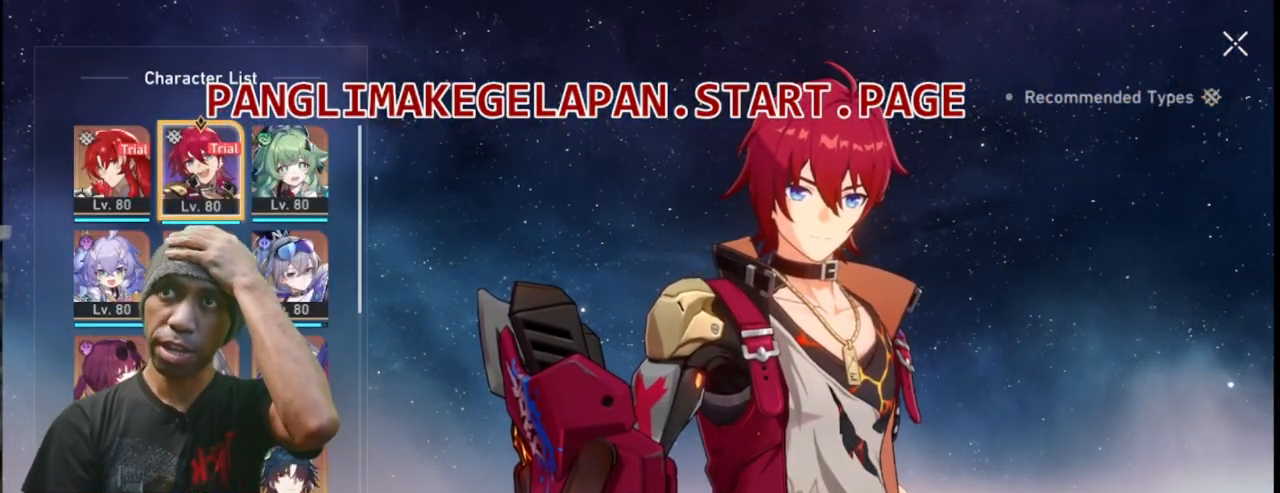
{"buttons": ["R2"], "left_stick": "down", "events": [[450, "left_stick", "down"]]}